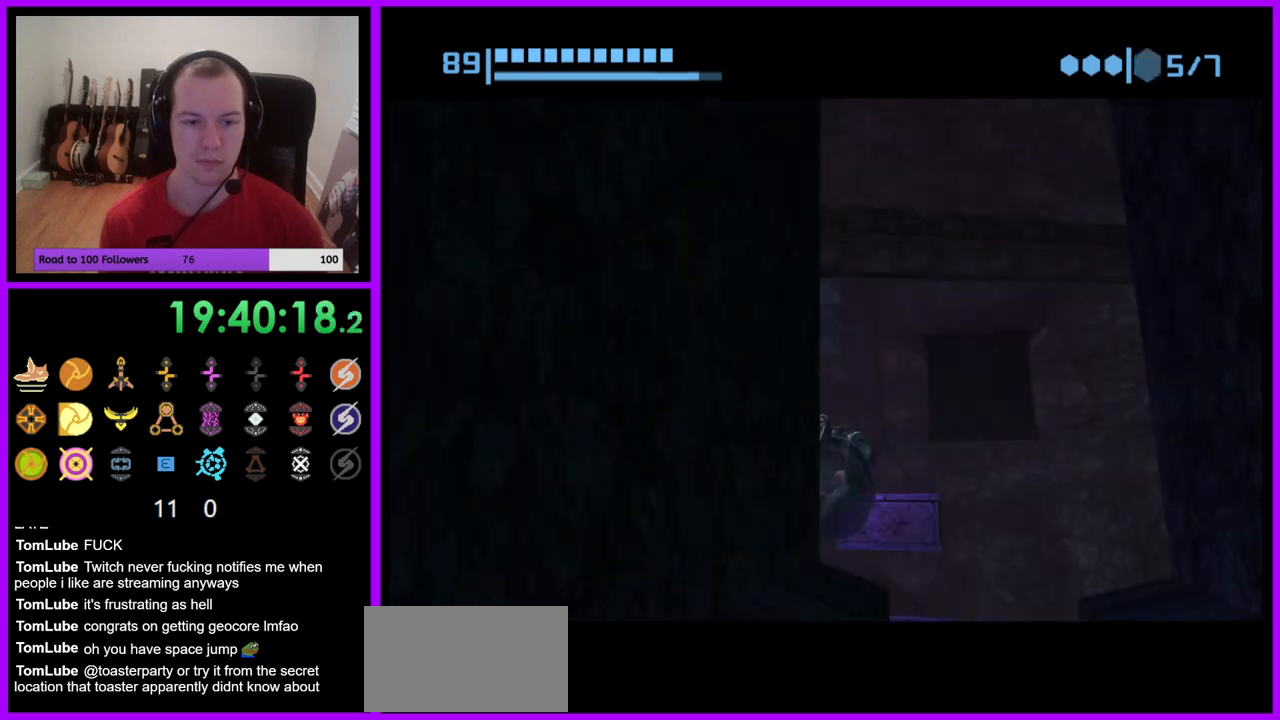
Gameplay with a controller (Nintendo layout); each line is a JSON object with the inputs held at the frame after it. "events" lists button and stick changes between this image and that frame as [ms after this image, input, new state], when the widget could be followed in between. Not read: L3 R3.
{"buttons": [], "left_stick": "center", "right_stick": "center", "events": [[100, "X", "up"]]}
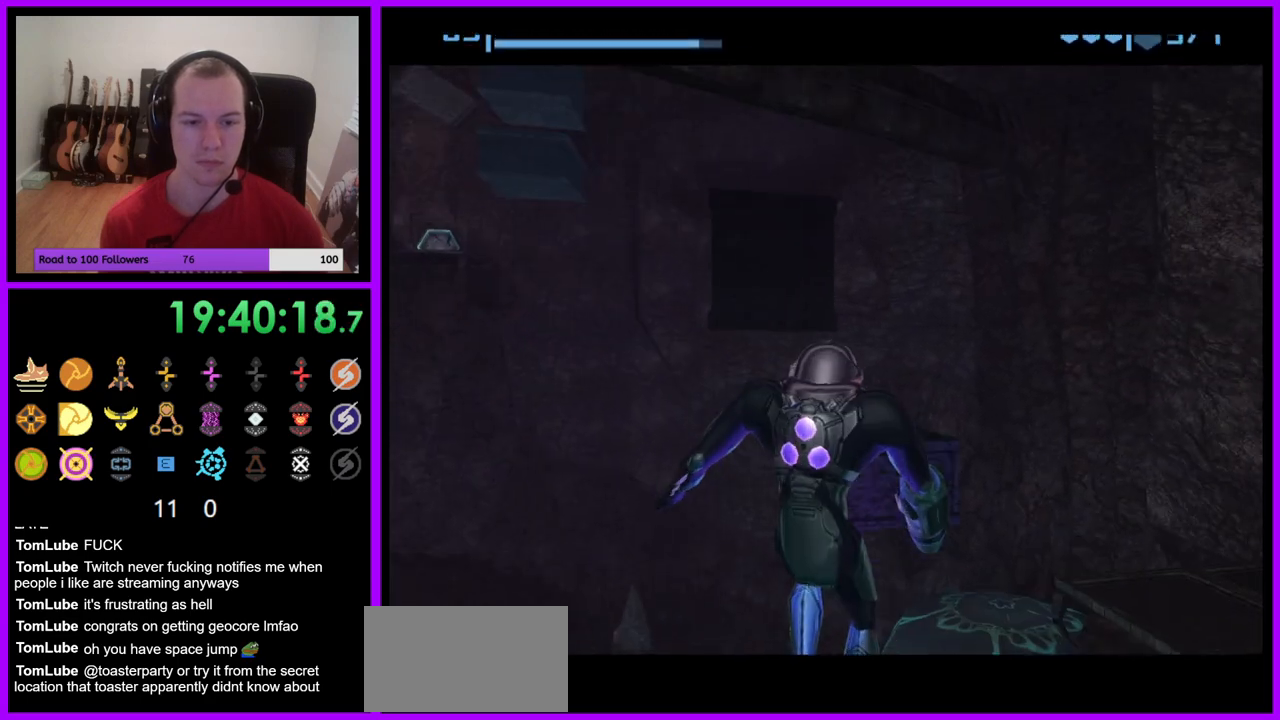
{"buttons": [], "left_stick": "center", "right_stick": "center", "events": []}
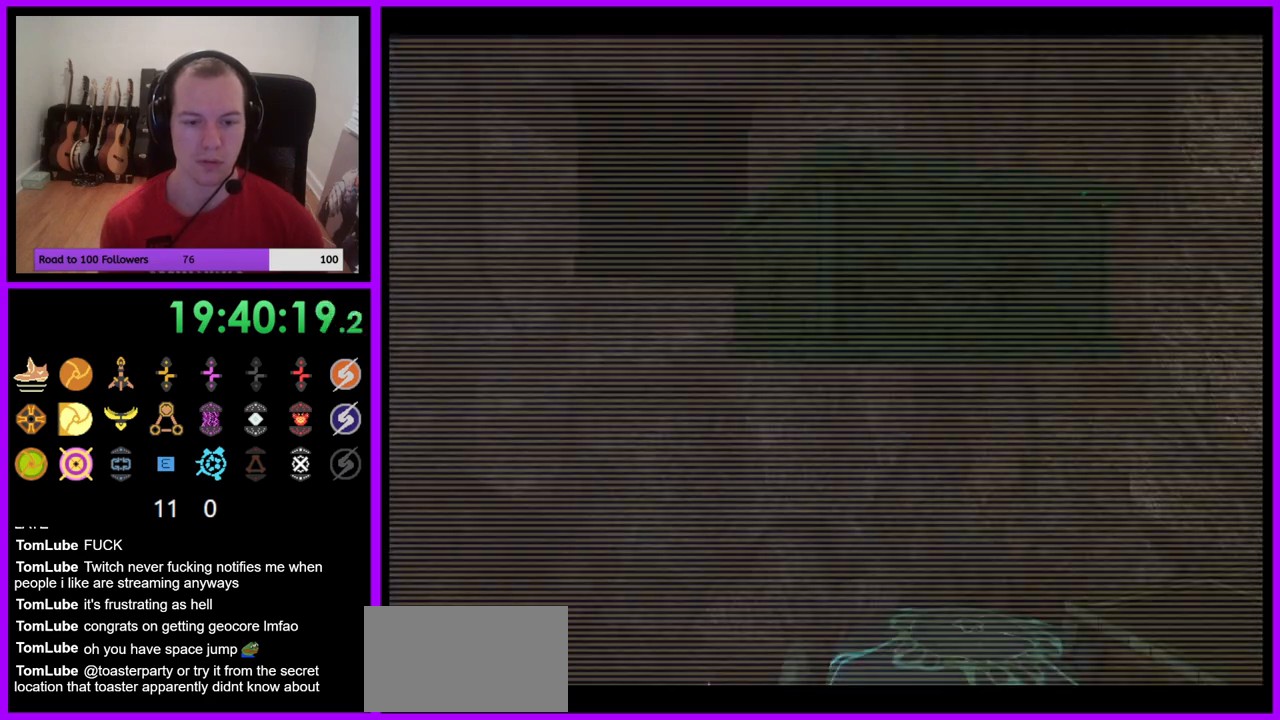
{"buttons": [], "left_stick": "right", "right_stick": "center", "events": [[483, "left_stick", "right"]]}
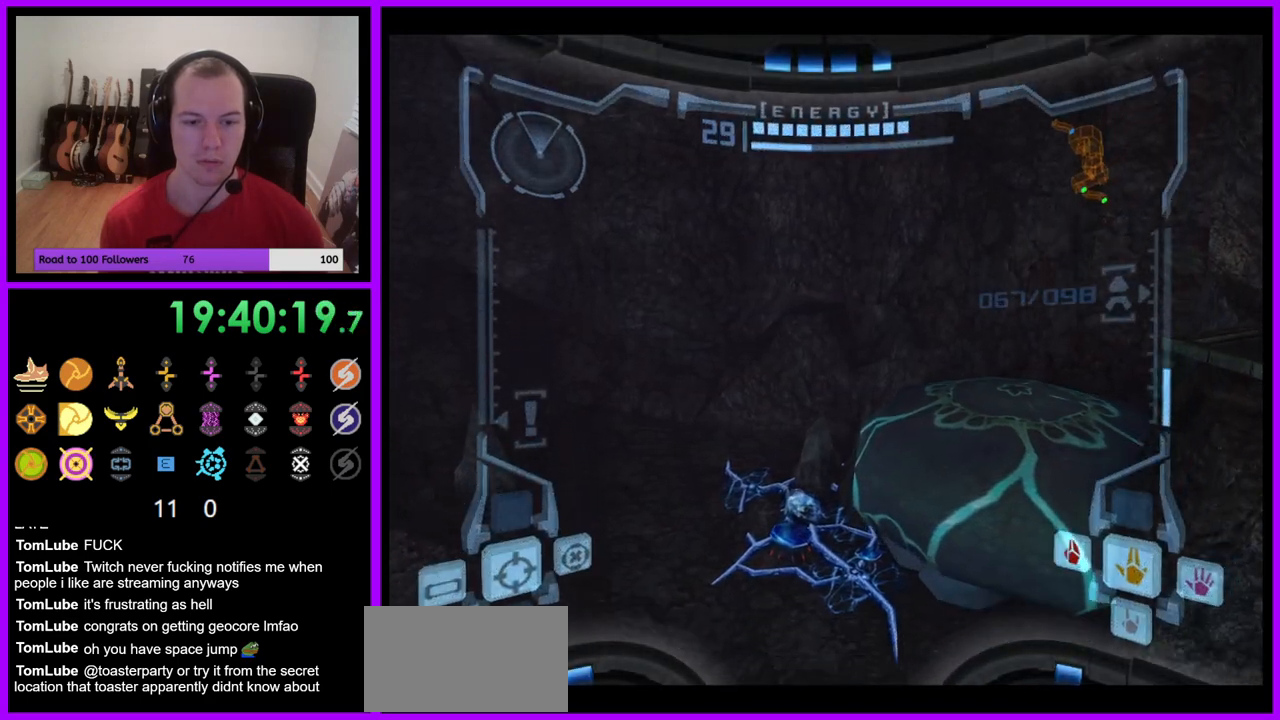
{"buttons": [], "left_stick": "up", "right_stick": "center", "events": [[167, "left_stick", "up-right"], [267, "left_stick", "up"]]}
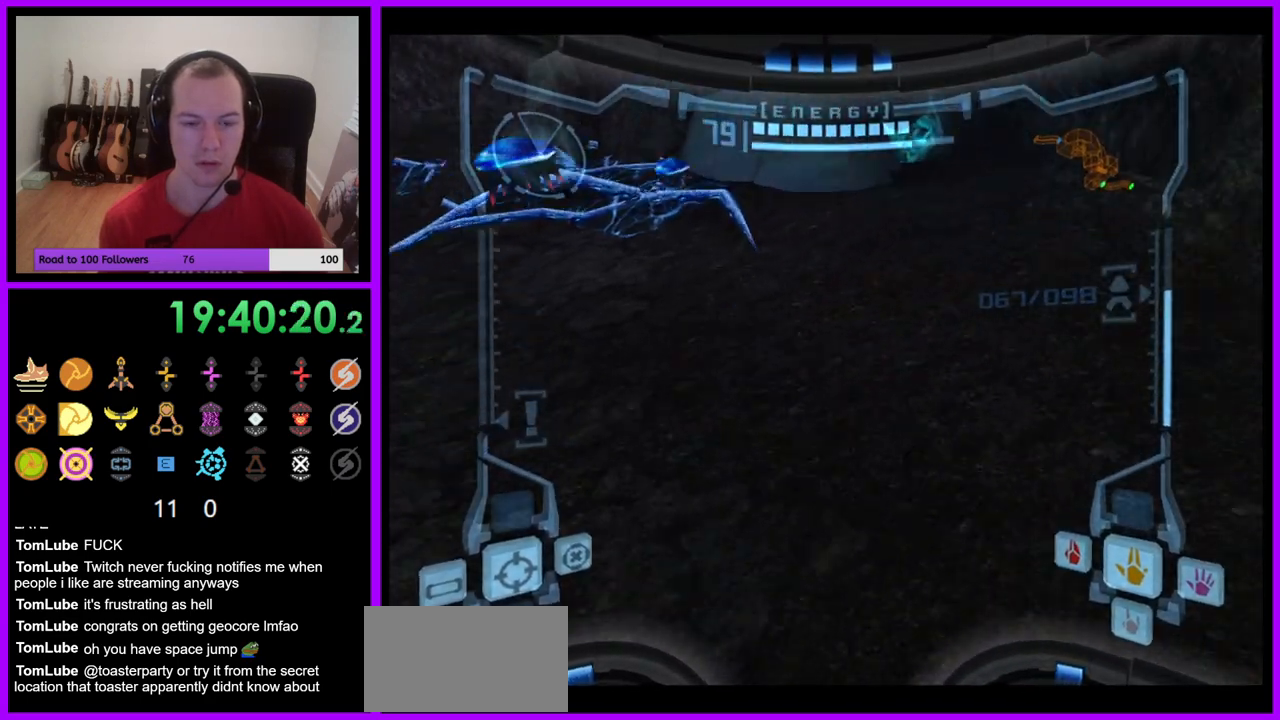
{"buttons": [], "left_stick": "center", "right_stick": "center", "events": [[17, "left_stick", "up-right"], [133, "B", "down"], [250, "B", "up"], [500, "left_stick", "center"]]}
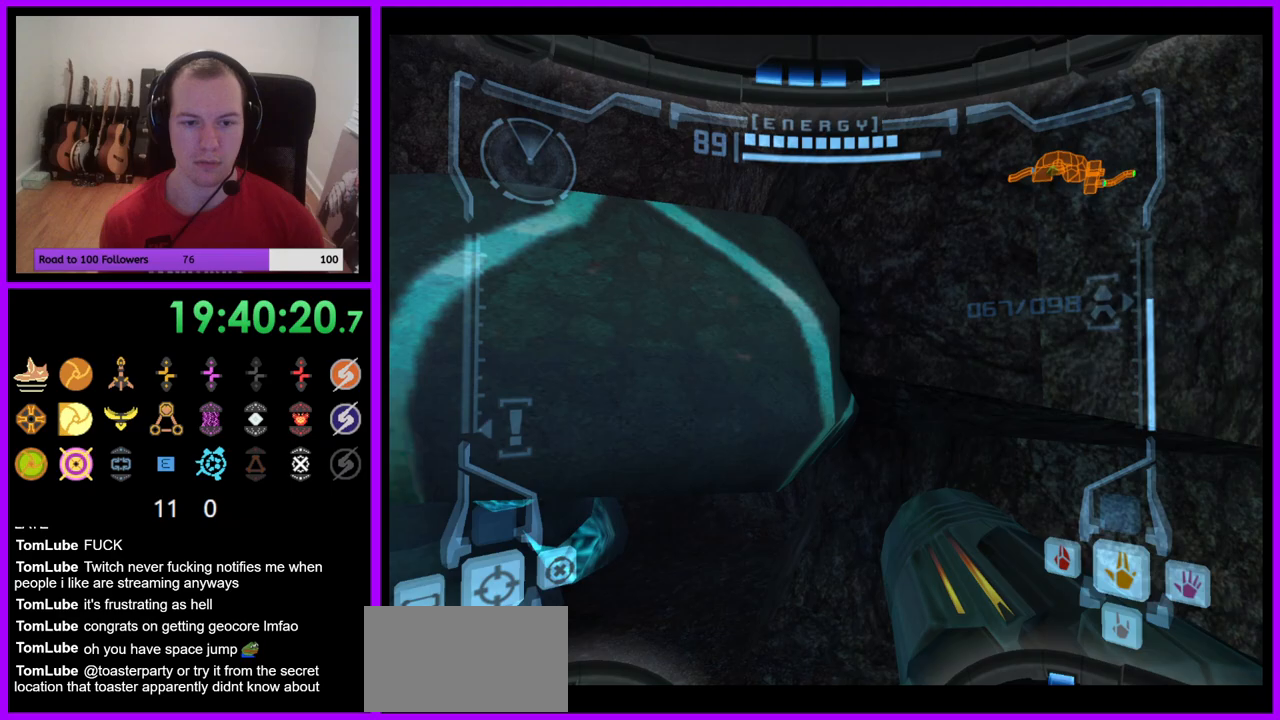
{"buttons": [], "left_stick": "right", "right_stick": "center", "events": [[33, "L1", "down"], [67, "left_stick", "left"], [117, "B", "down"], [183, "left_stick", "up-left"], [217, "B", "up"], [333, "L1", "up"], [450, "left_stick", "up-right"], [500, "left_stick", "right"]]}
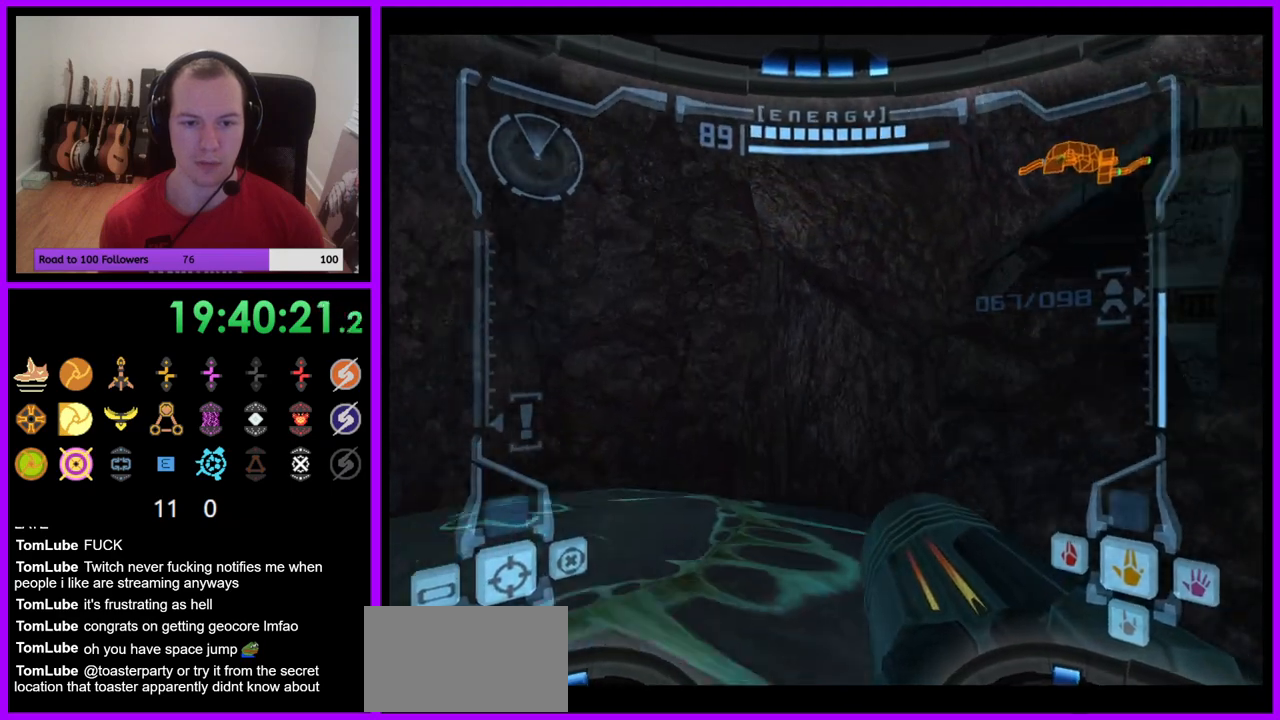
{"buttons": ["B"], "left_stick": "right", "right_stick": "center", "events": [[383, "B", "down"]]}
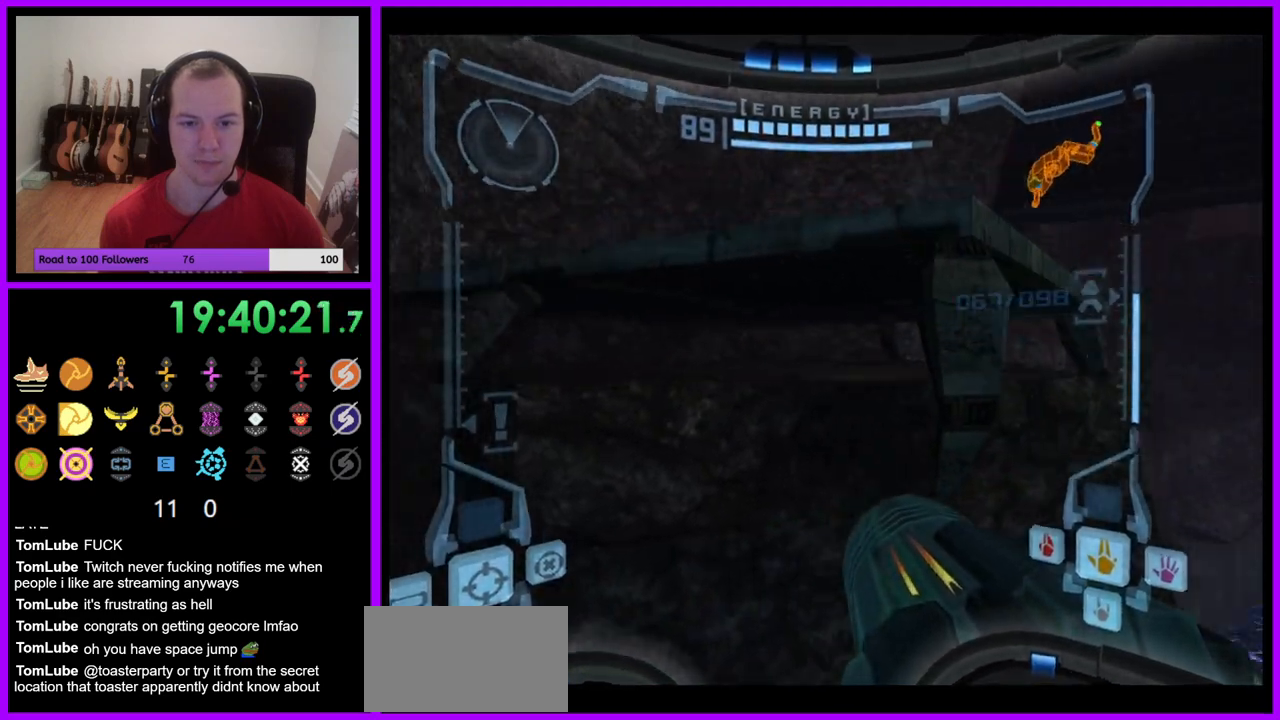
{"buttons": ["L1"], "left_stick": "up-left", "right_stick": "center", "events": [[17, "B", "up"], [233, "B", "down"], [267, "left_stick", "up"], [300, "L1", "down"], [317, "left_stick", "up-left"], [333, "B", "up"]]}
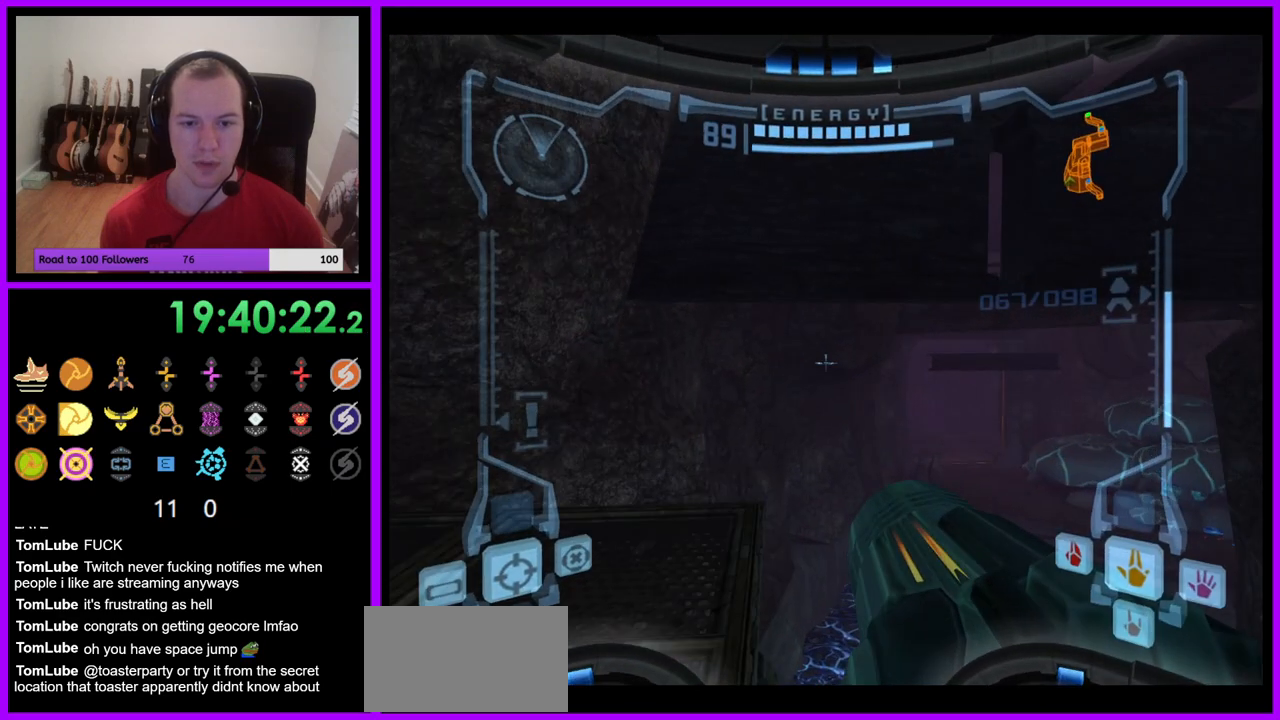
{"buttons": ["R1"], "left_stick": "up-right", "right_stick": "center", "events": [[183, "R1", "down"], [233, "L1", "up"], [283, "left_stick", "up-right"]]}
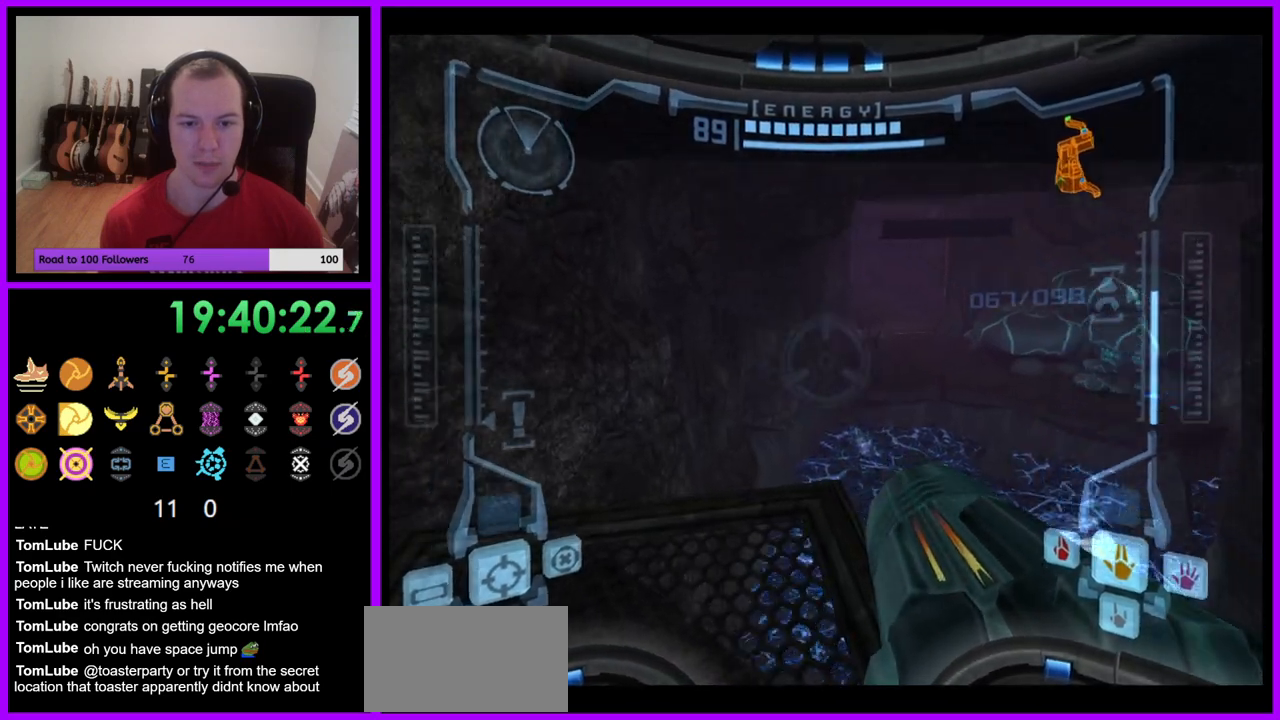
{"buttons": ["L1"], "left_stick": "up", "right_stick": "center", "events": [[267, "left_stick", "up"], [300, "L1", "down"], [300, "R1", "up"], [383, "left_stick", "center"], [500, "left_stick", "up"]]}
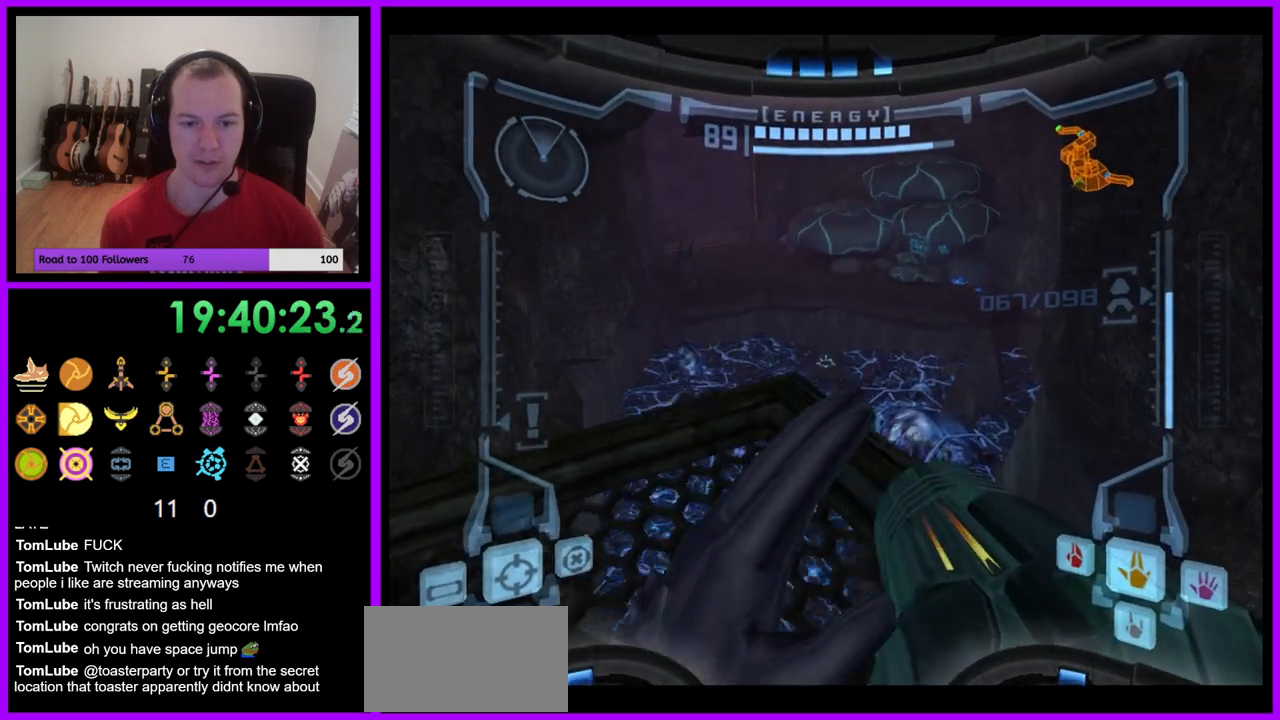
{"buttons": ["L1"], "left_stick": "center", "right_stick": "center", "events": [[133, "left_stick", "center"], [333, "left_stick", "right"], [467, "left_stick", "center"]]}
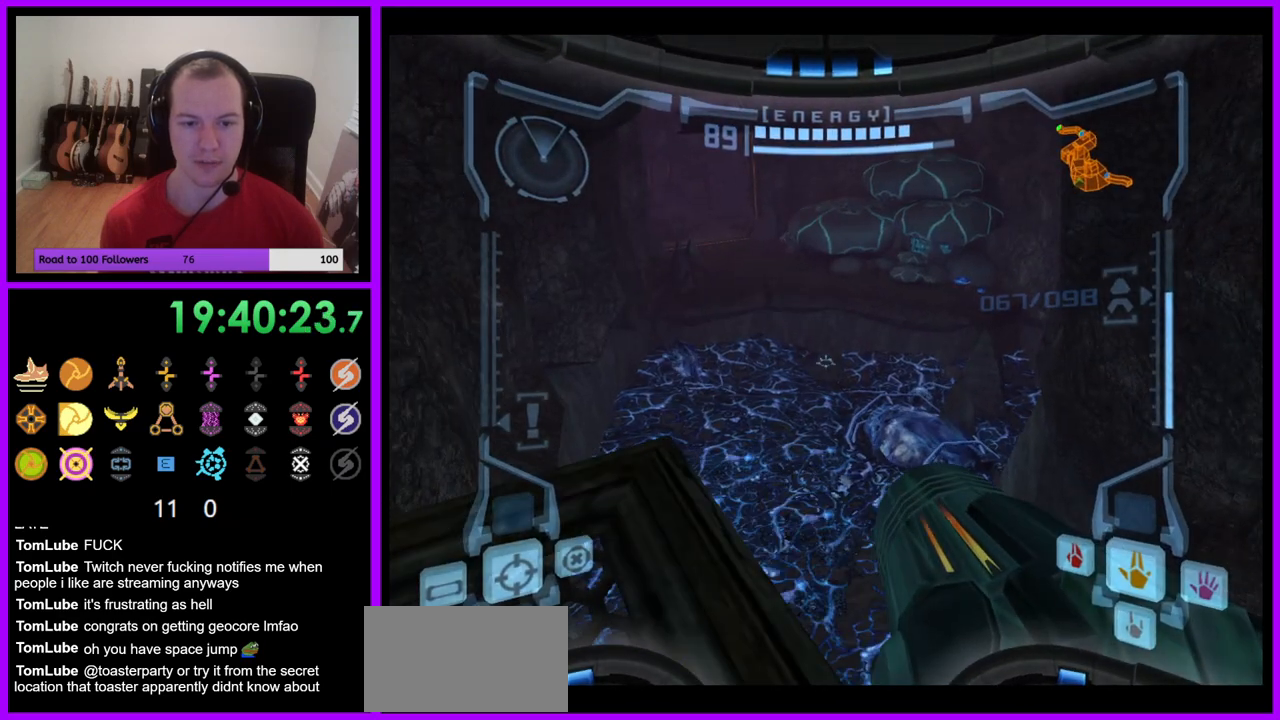
{"buttons": ["R1"], "left_stick": "up-right", "right_stick": "center", "events": [[250, "R1", "down"], [283, "L1", "up"], [383, "left_stick", "up-right"]]}
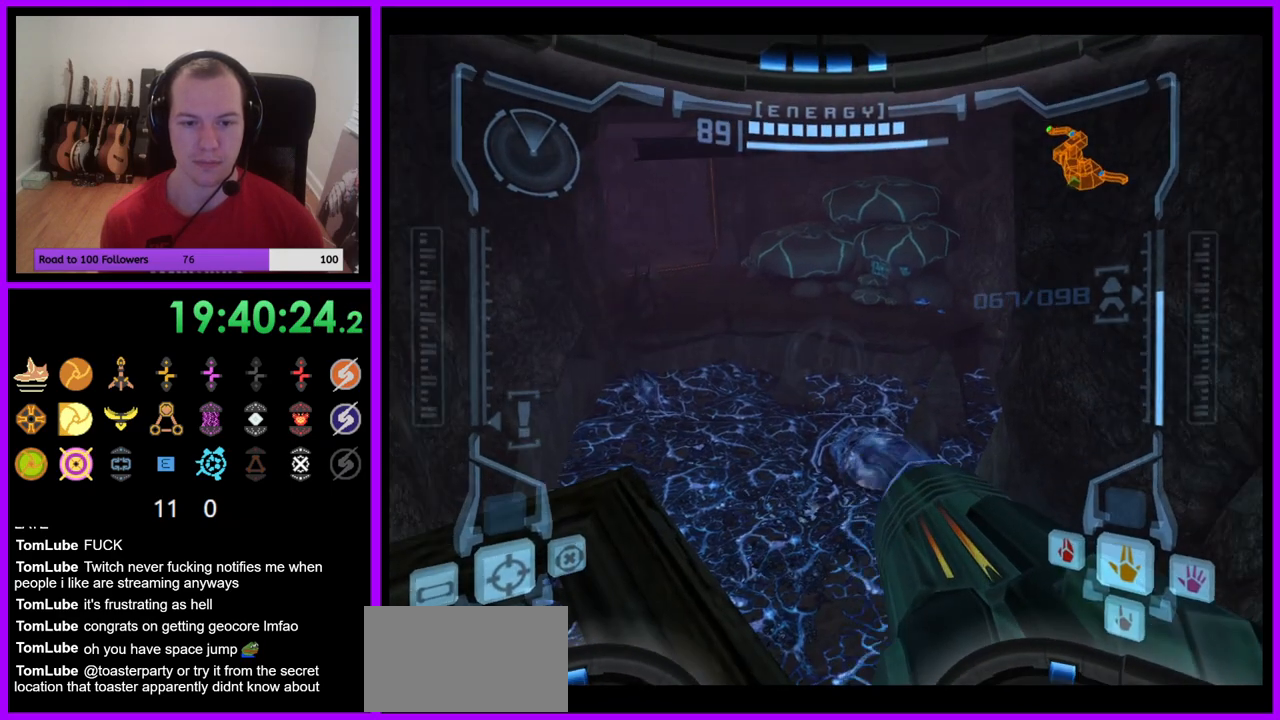
{"buttons": ["R1"], "left_stick": "center", "right_stick": "center", "events": [[100, "left_stick", "up"], [467, "left_stick", "center"]]}
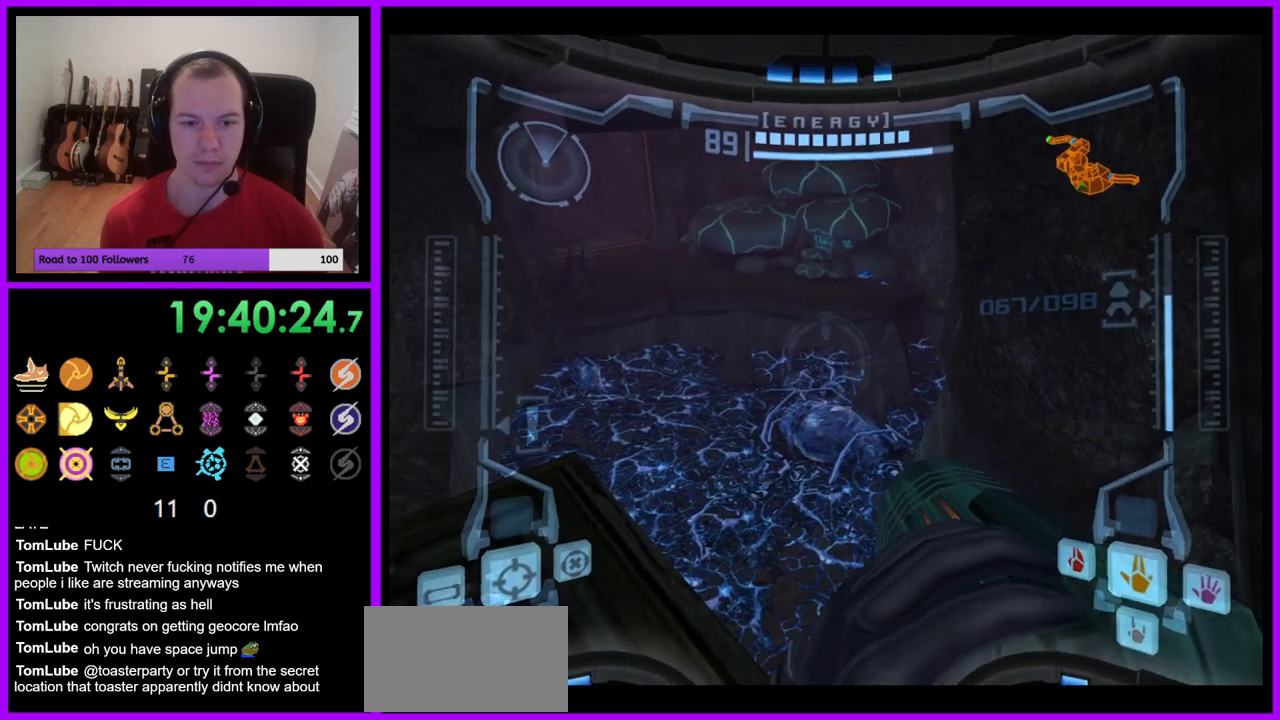
{"buttons": ["A", "R1"], "left_stick": "up", "right_stick": "center", "events": [[267, "left_stick", "up-right"], [300, "A", "down"], [400, "A", "up"], [400, "left_stick", "up"], [500, "A", "down"]]}
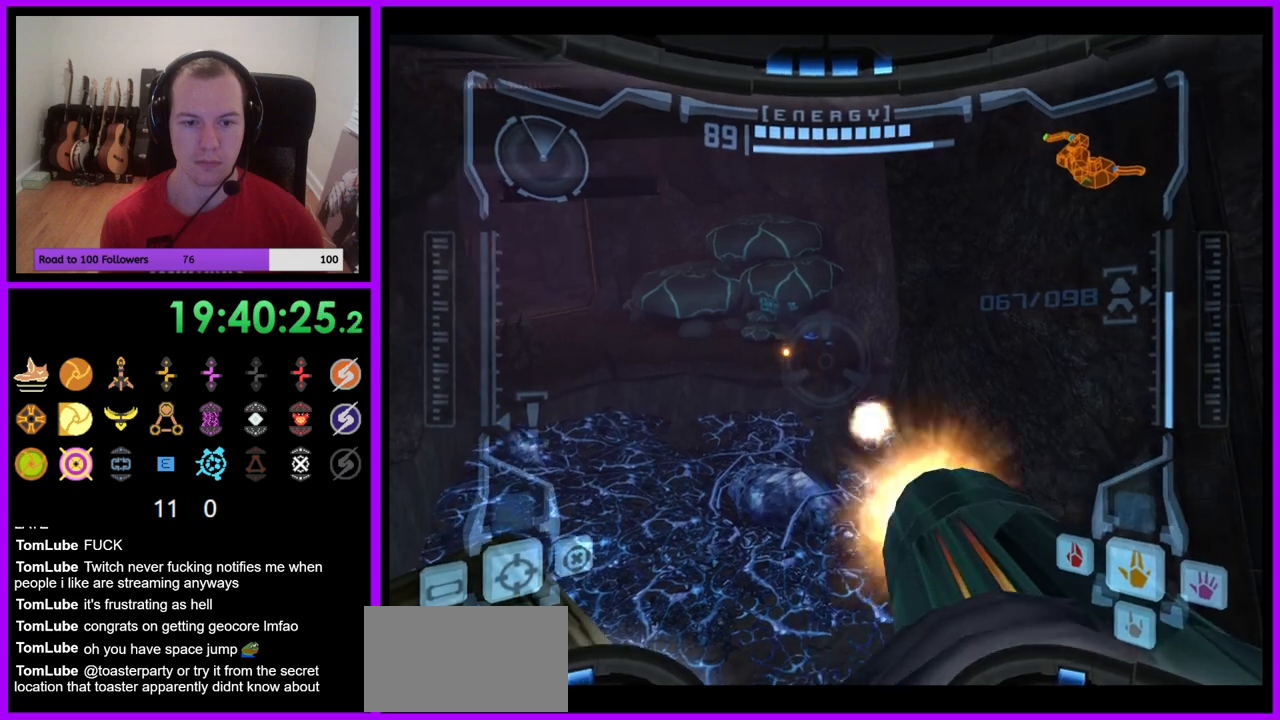
{"buttons": ["R1"], "left_stick": "up", "right_stick": "center", "events": [[33, "A", "up"], [100, "left_stick", "up-left"], [167, "A", "down"], [200, "A", "up"], [200, "left_stick", "up"], [283, "A", "down"], [350, "A", "up"]]}
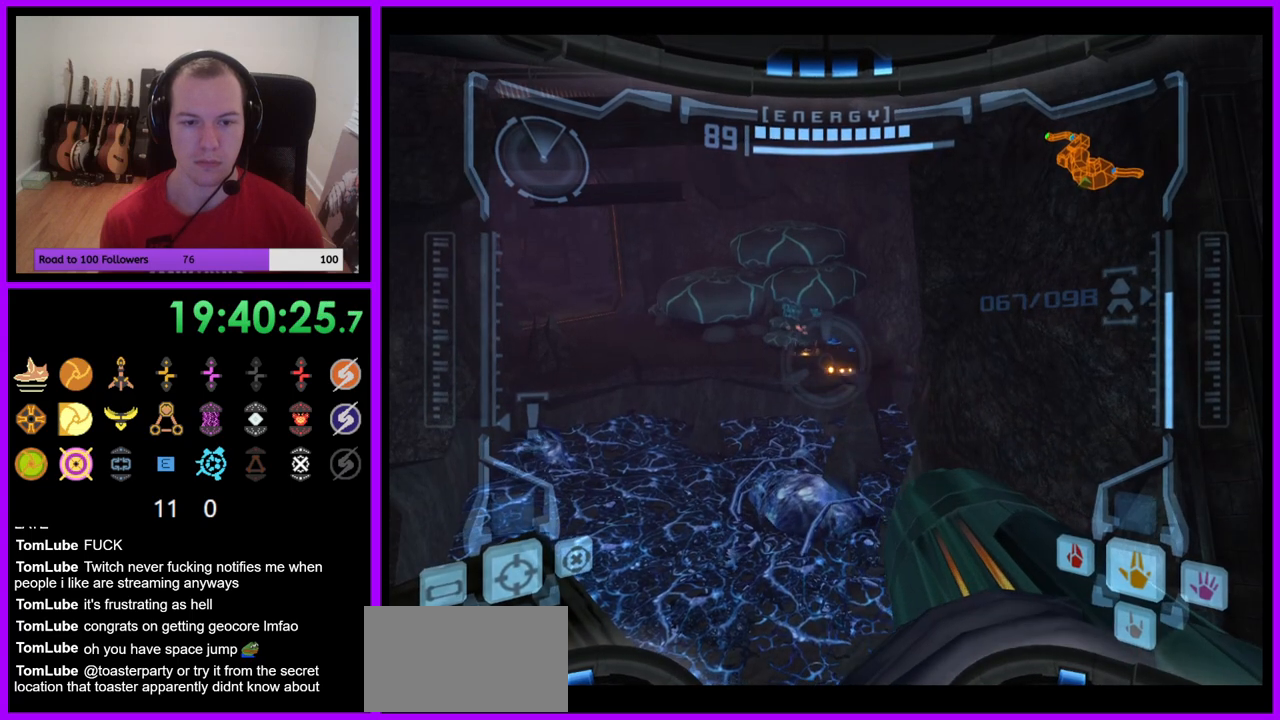
{"buttons": ["R1"], "left_stick": "center", "right_stick": "center", "events": [[467, "left_stick", "center"]]}
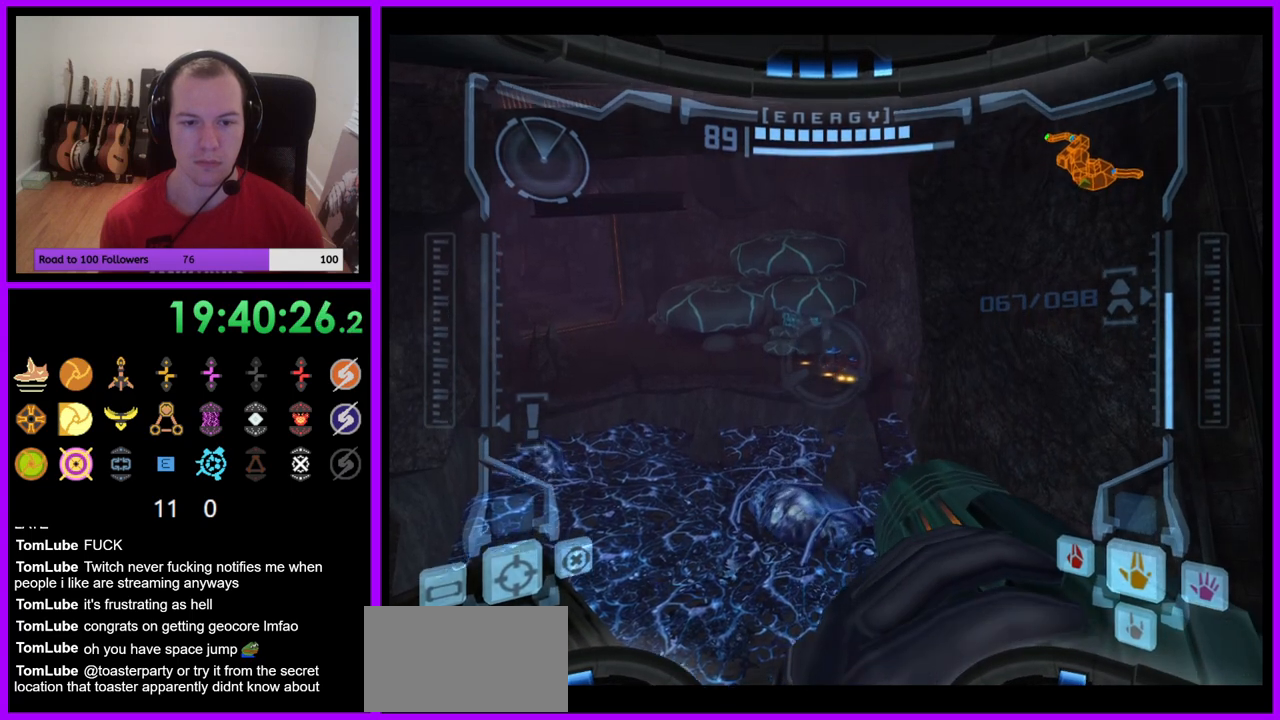
{"buttons": ["R1"], "left_stick": "up", "right_stick": "center", "events": [[117, "A", "down"], [217, "A", "up"], [300, "A", "down"], [383, "A", "up"], [383, "left_stick", "up"]]}
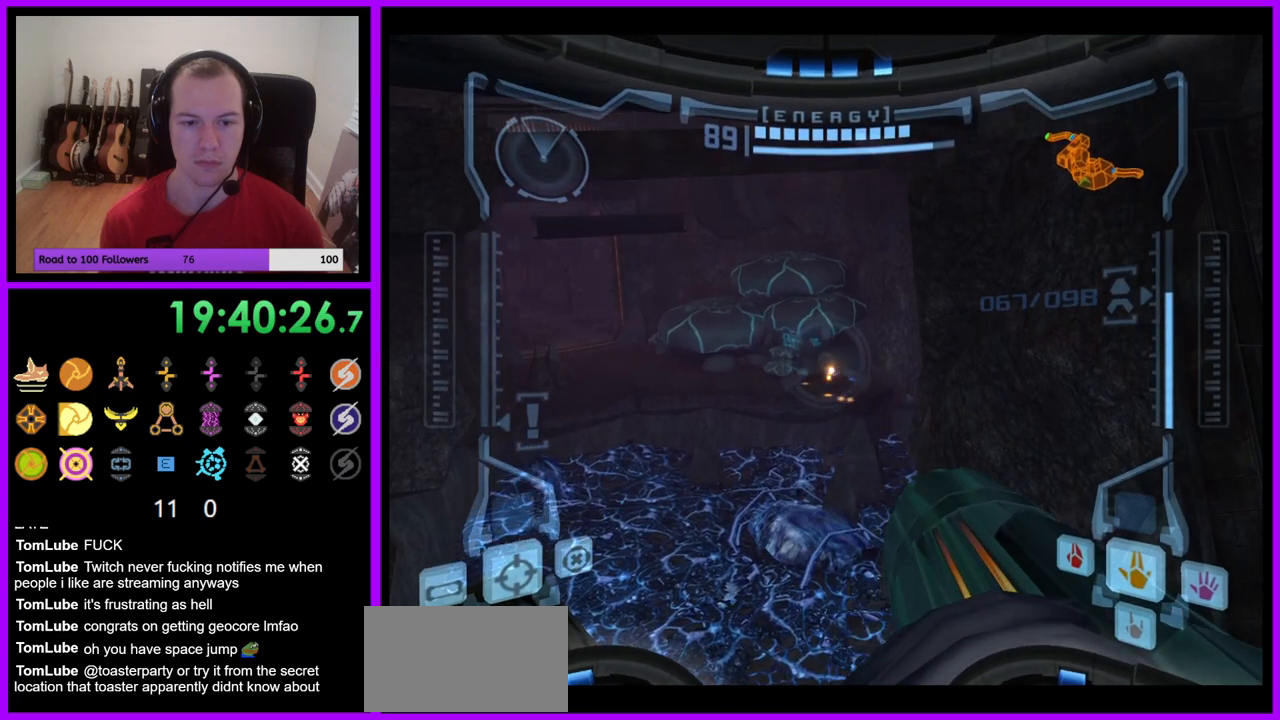
{"buttons": ["R1"], "left_stick": "up", "right_stick": "center", "events": []}
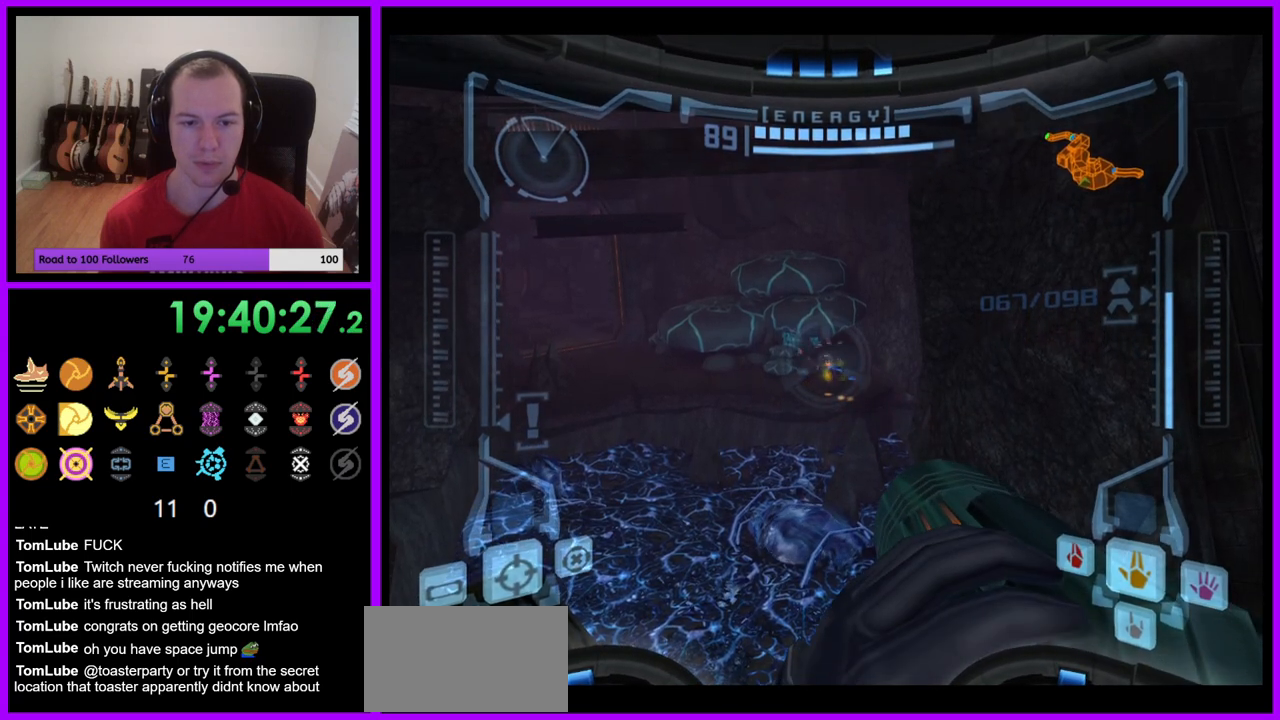
{"buttons": ["R1"], "left_stick": "up", "right_stick": "center", "events": [[217, "A", "down"], [283, "A", "up"], [417, "A", "down"], [467, "A", "up"]]}
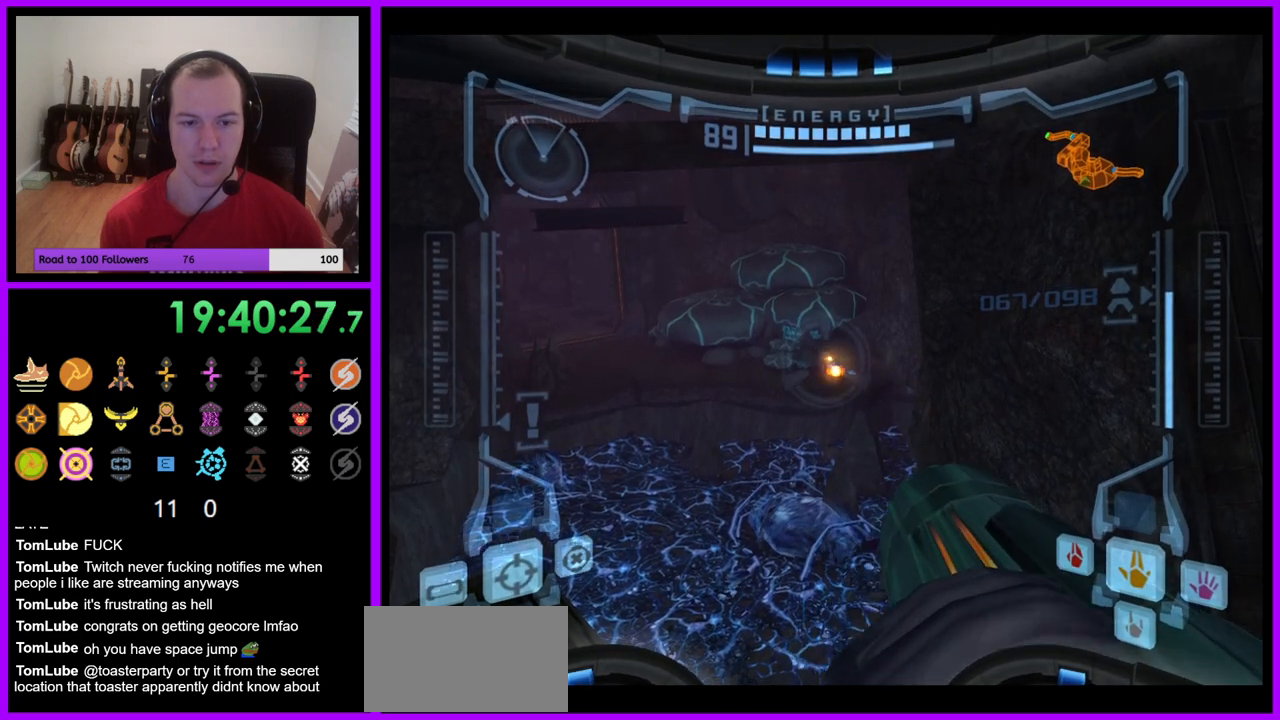
{"buttons": ["R1"], "left_stick": "up", "right_stick": "center", "events": [[67, "A", "down"], [133, "A", "up"], [217, "A", "down"], [283, "A", "up"]]}
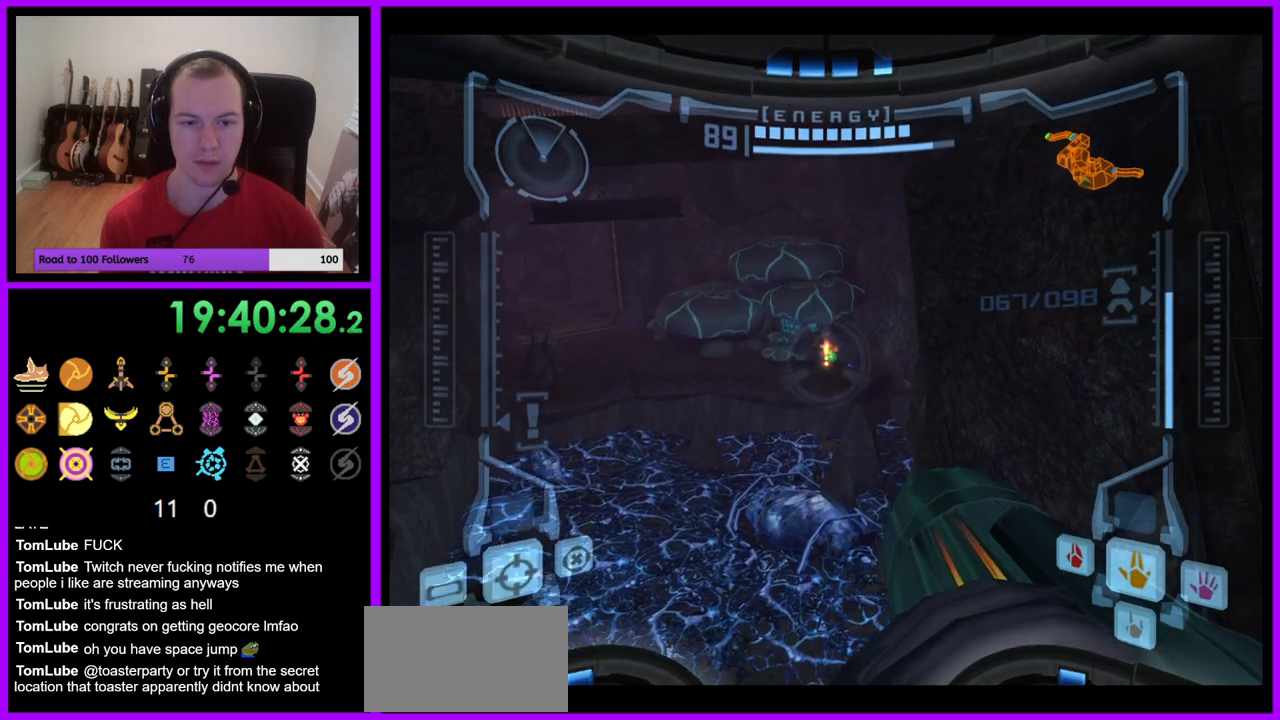
{"buttons": ["R1"], "left_stick": "center", "right_stick": "center", "events": [[333, "left_stick", "center"]]}
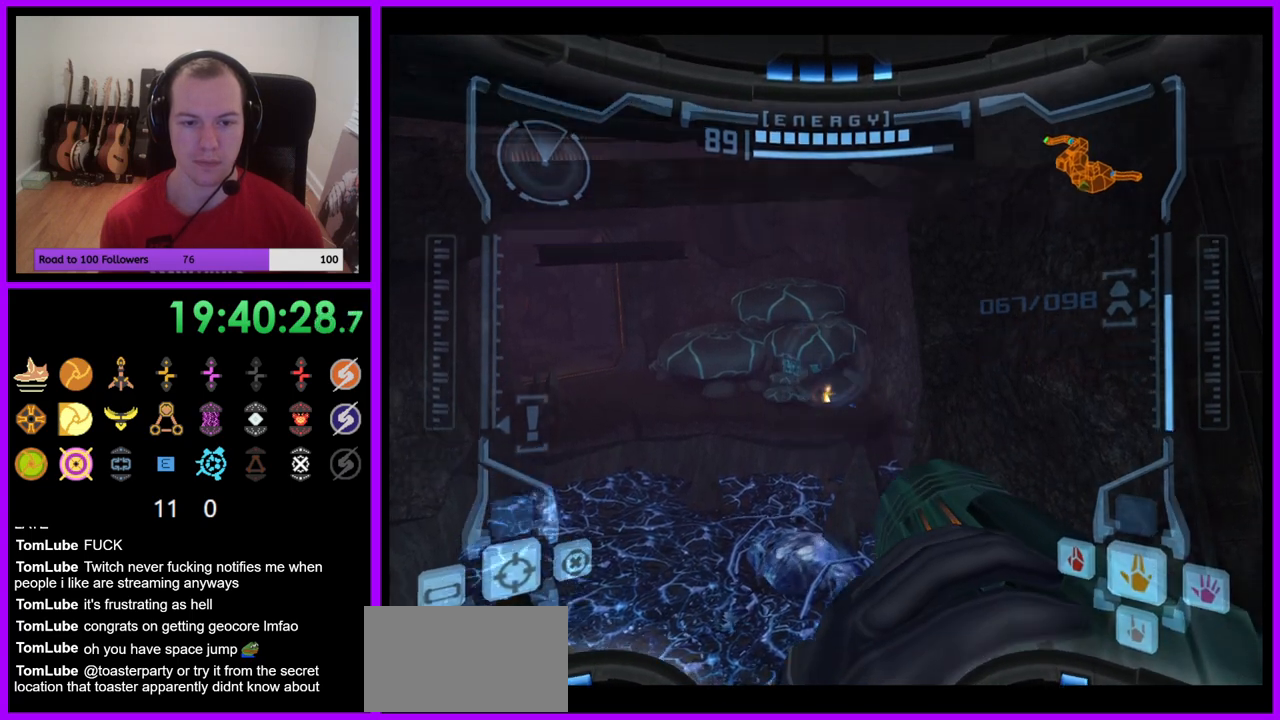
{"buttons": ["R1"], "left_stick": "up", "right_stick": "center", "events": [[383, "left_stick", "up"]]}
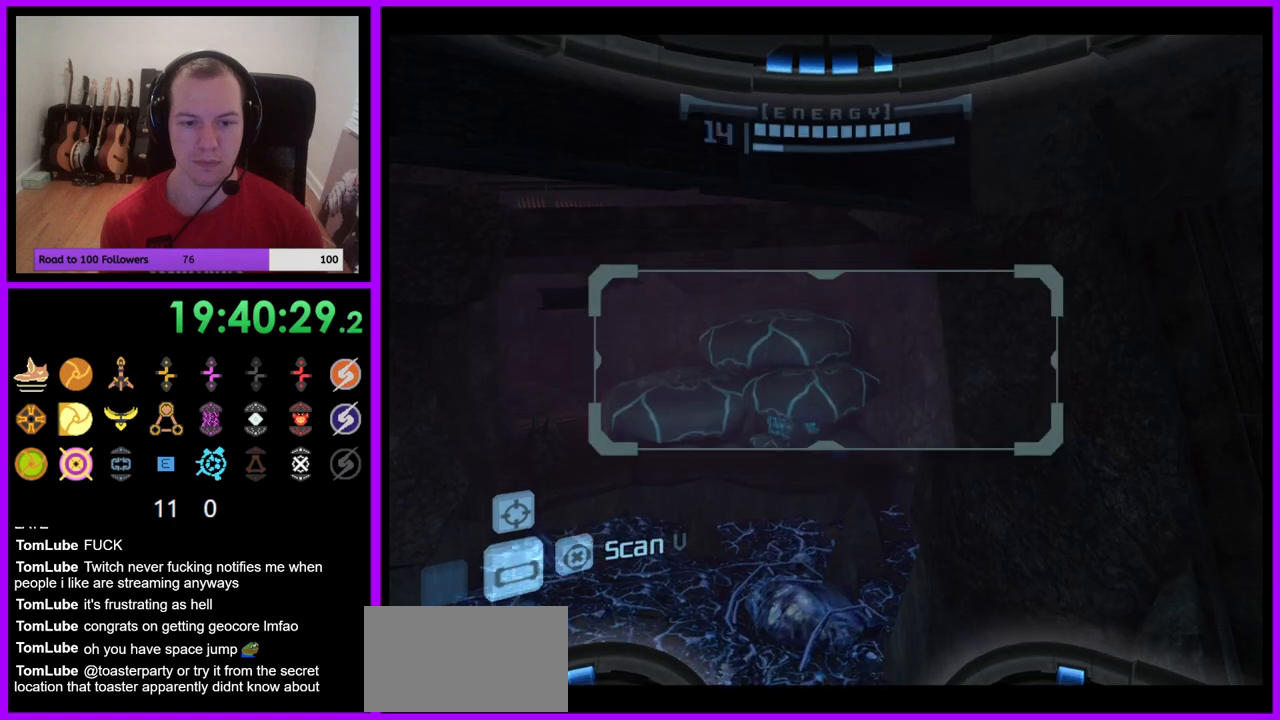
{"buttons": ["L1"], "left_stick": "up-left", "right_stick": "center", "events": [[317, "L1", "down"], [317, "left_stick", "center"], [333, "R1", "up"], [400, "left_stick", "up-left"]]}
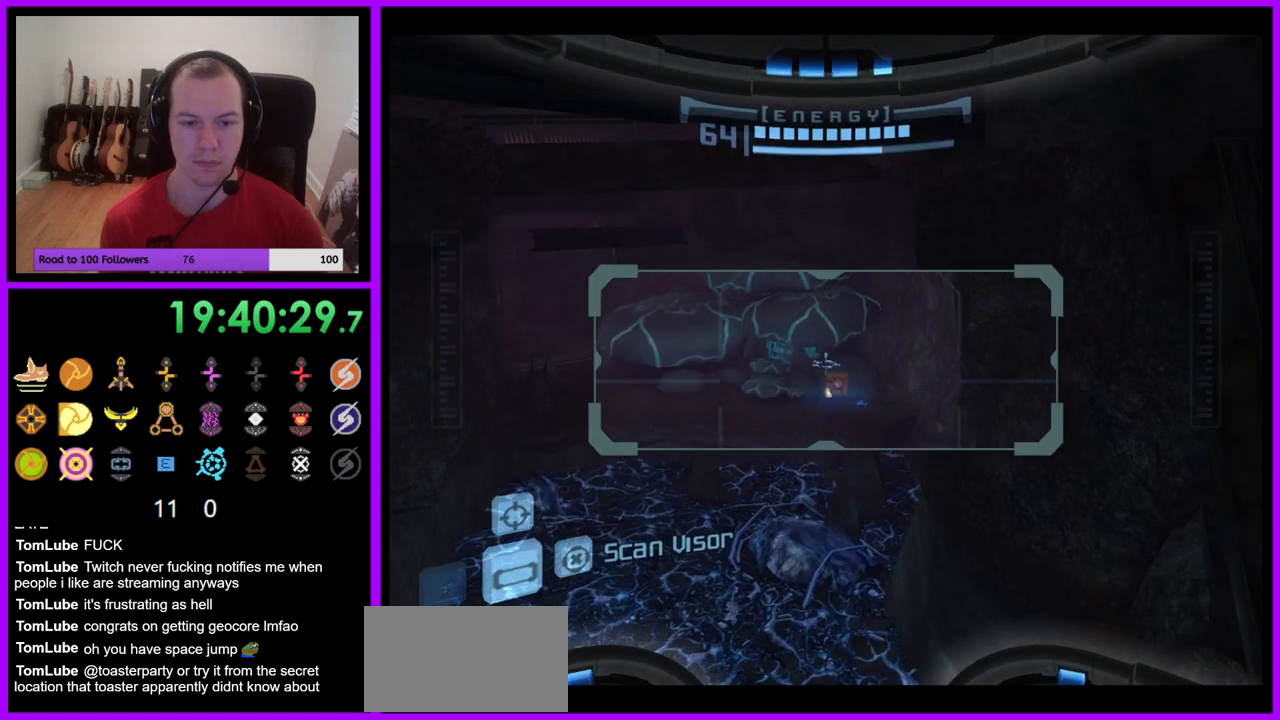
{"buttons": ["L1"], "left_stick": "center", "right_stick": "center", "events": [[100, "left_stick", "center"]]}
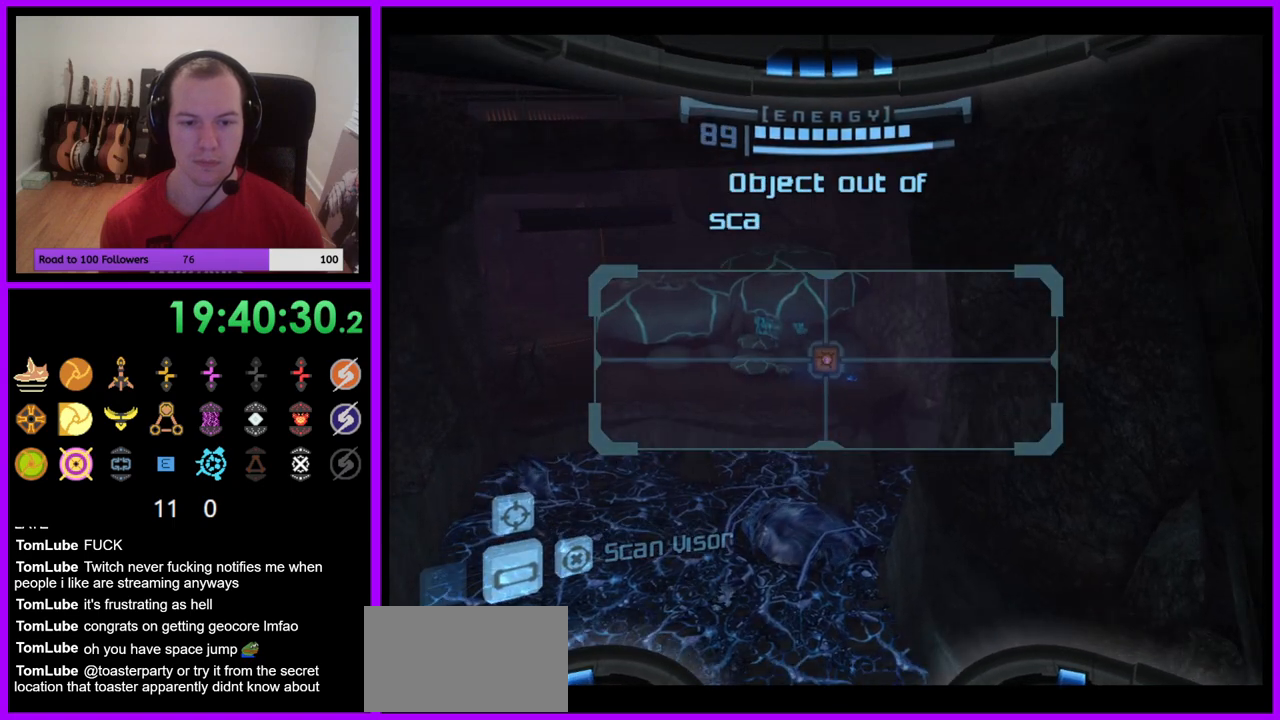
{"buttons": [], "left_stick": "up", "right_stick": "center", "events": [[117, "left_stick", "right"], [150, "B", "down"], [217, "B", "up"], [350, "L1", "up"], [417, "left_stick", "up"]]}
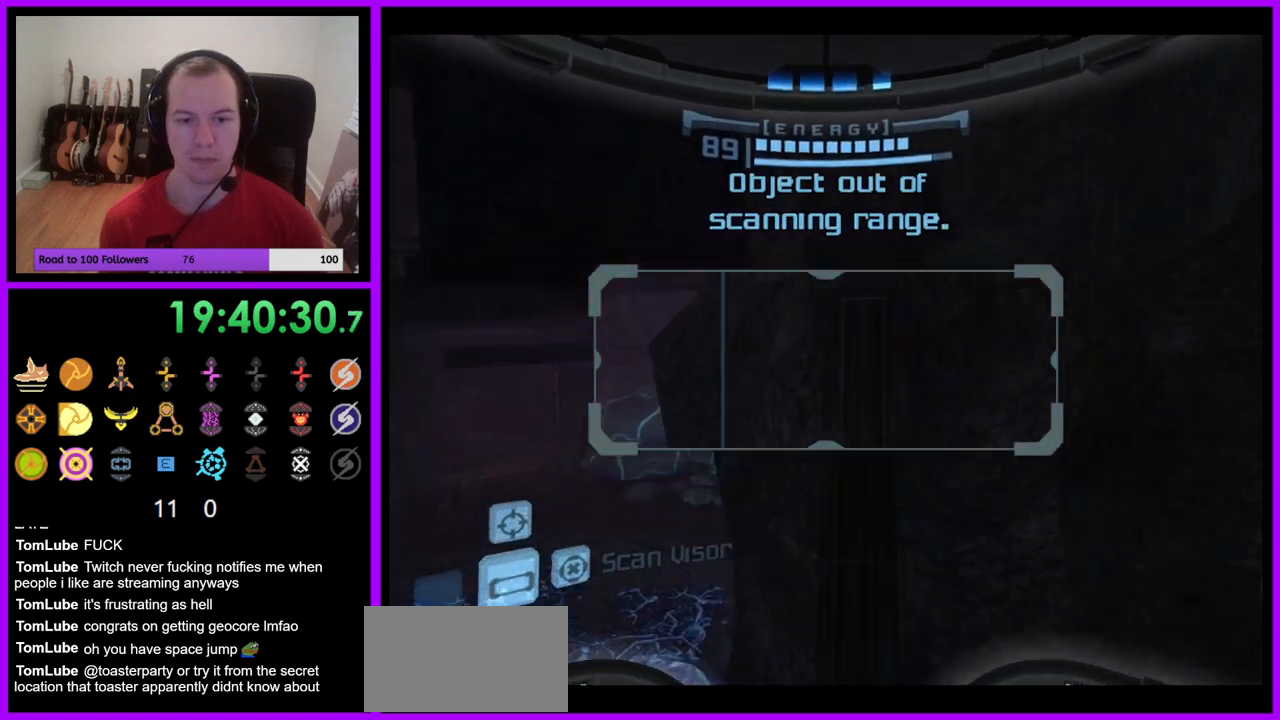
{"buttons": [], "left_stick": "up", "right_stick": "center", "events": [[233, "B", "down"], [367, "B", "up"]]}
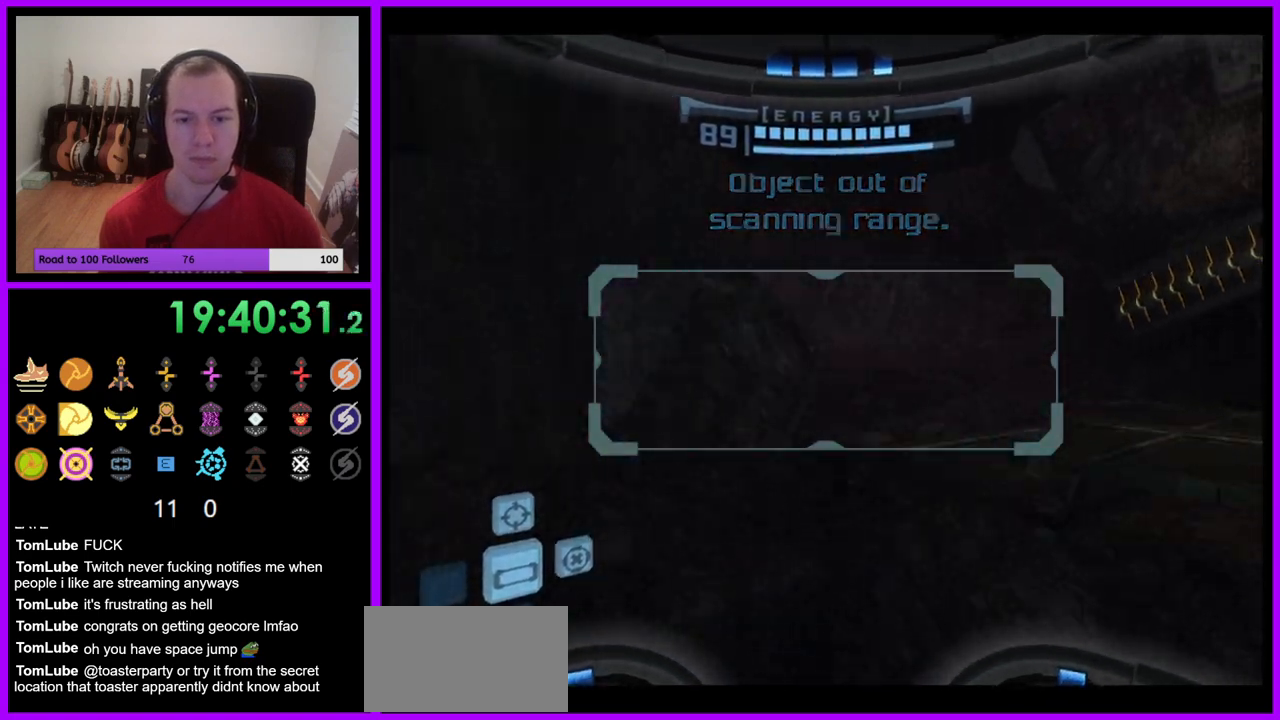
{"buttons": ["L1"], "left_stick": "up", "right_stick": "center", "events": [[83, "left_stick", "up-left"], [383, "left_stick", "up"], [500, "L1", "down"]]}
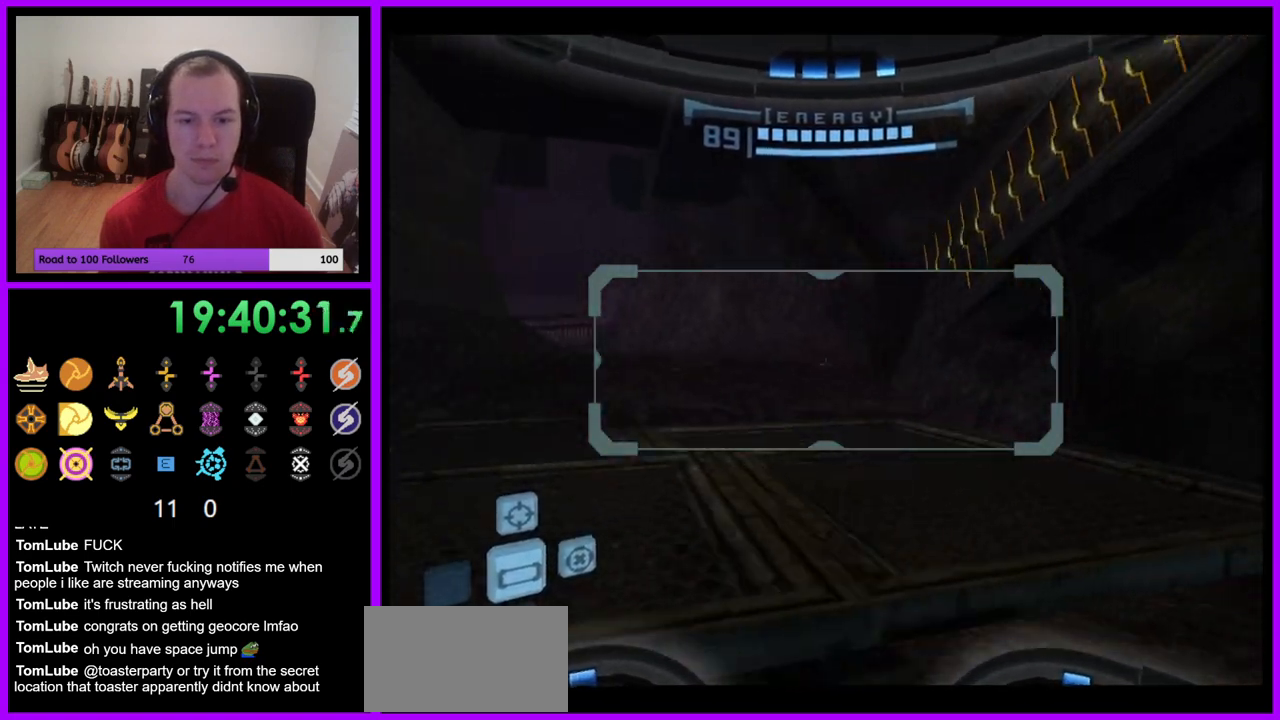
{"buttons": [], "left_stick": "down-left", "right_stick": "center", "events": [[217, "left_stick", "left"], [317, "L1", "up"], [317, "left_stick", "down-left"]]}
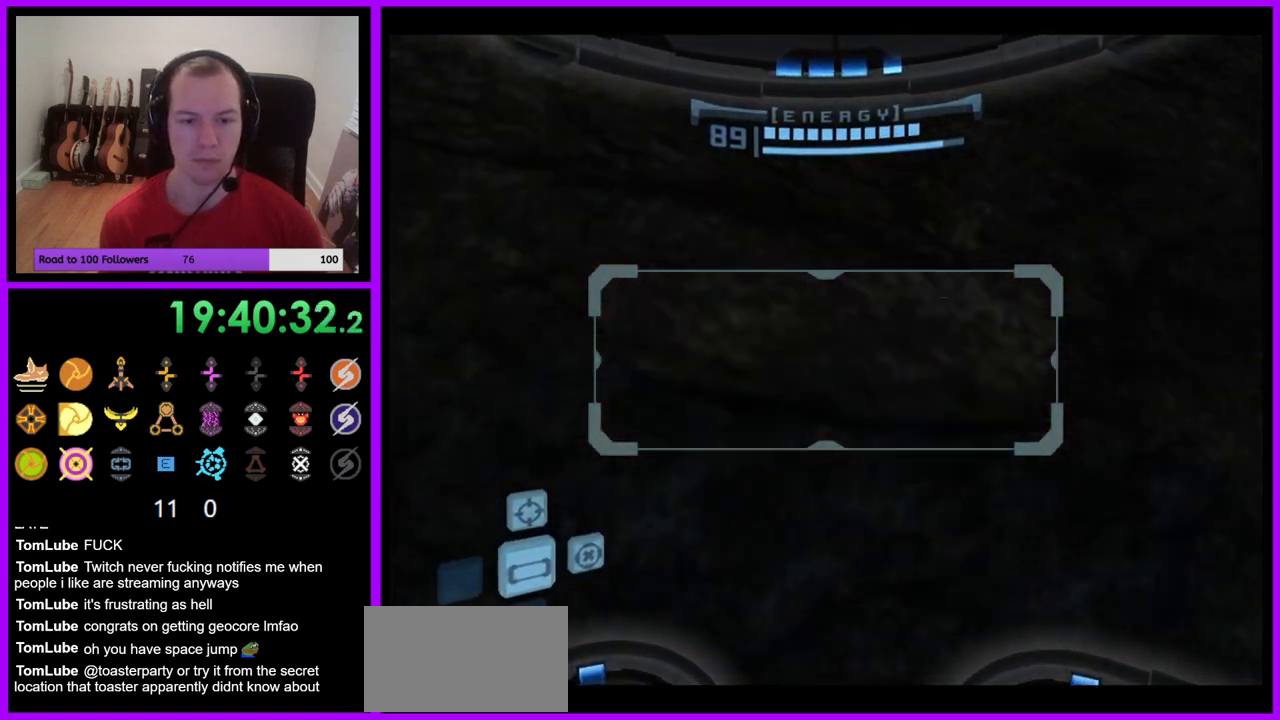
{"buttons": ["L1"], "left_stick": "up-left", "right_stick": "center", "events": [[100, "left_stick", "left"], [383, "left_stick", "up-left"], [483, "L1", "down"]]}
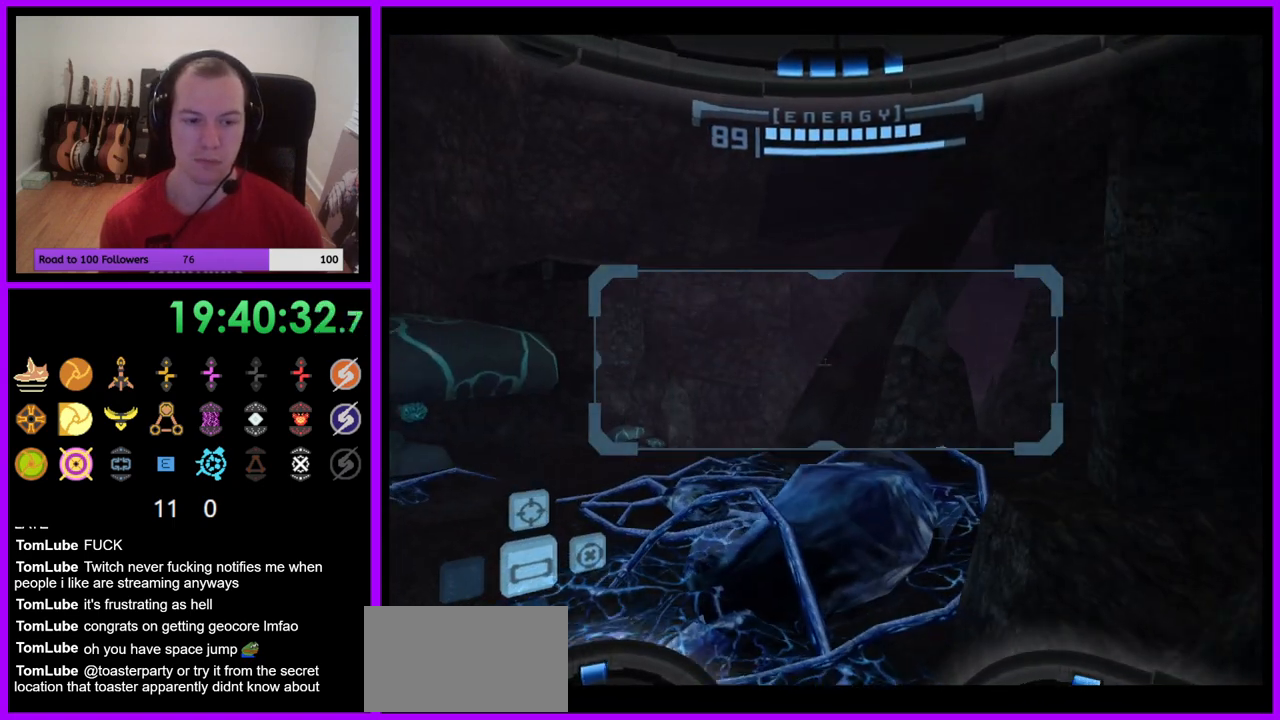
{"buttons": [], "left_stick": "up-left", "right_stick": "center", "events": [[33, "B", "down"], [117, "B", "up"], [300, "L1", "up"]]}